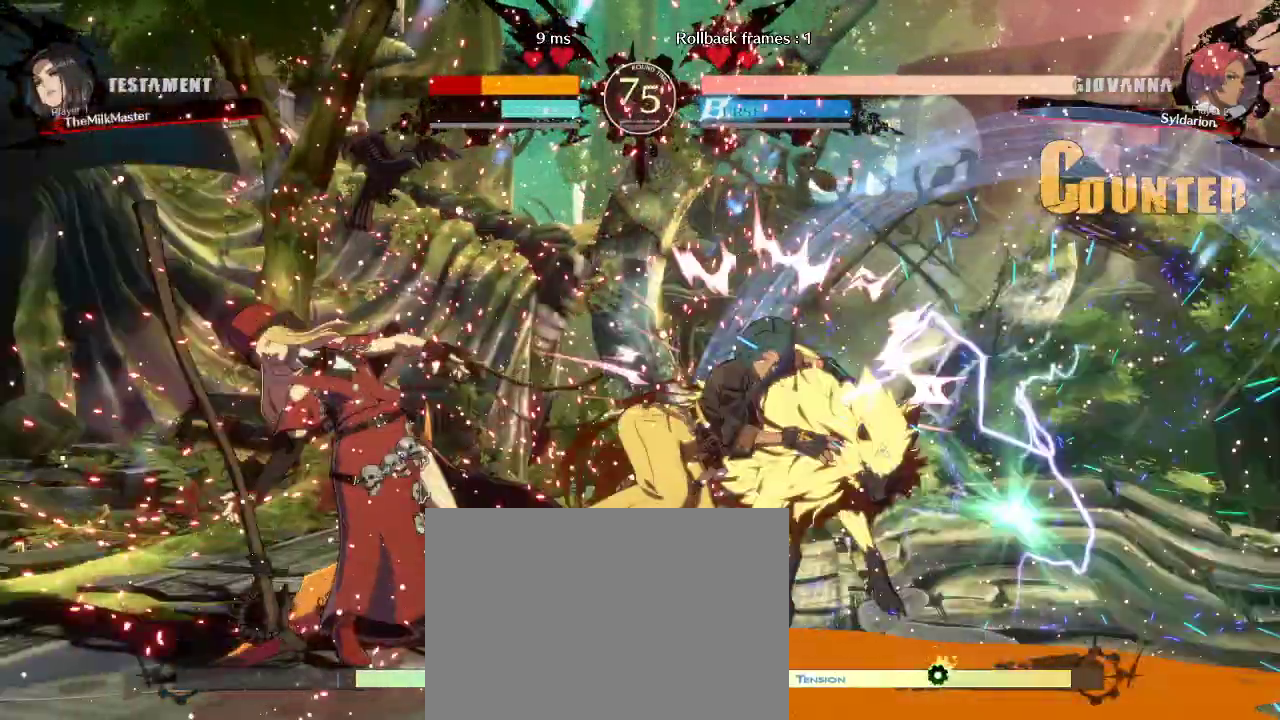
Gameplay with a controller (arcade stick); each line is a JSON object with the inputs held at the frame after it. "events" lists button and stick changes between this image and that frame as [ms after this image, input, new state], when the widget could be followed in between. Not read: L3 R3 other_buttons.
{"buttons": [], "left_stick": "left", "events": []}
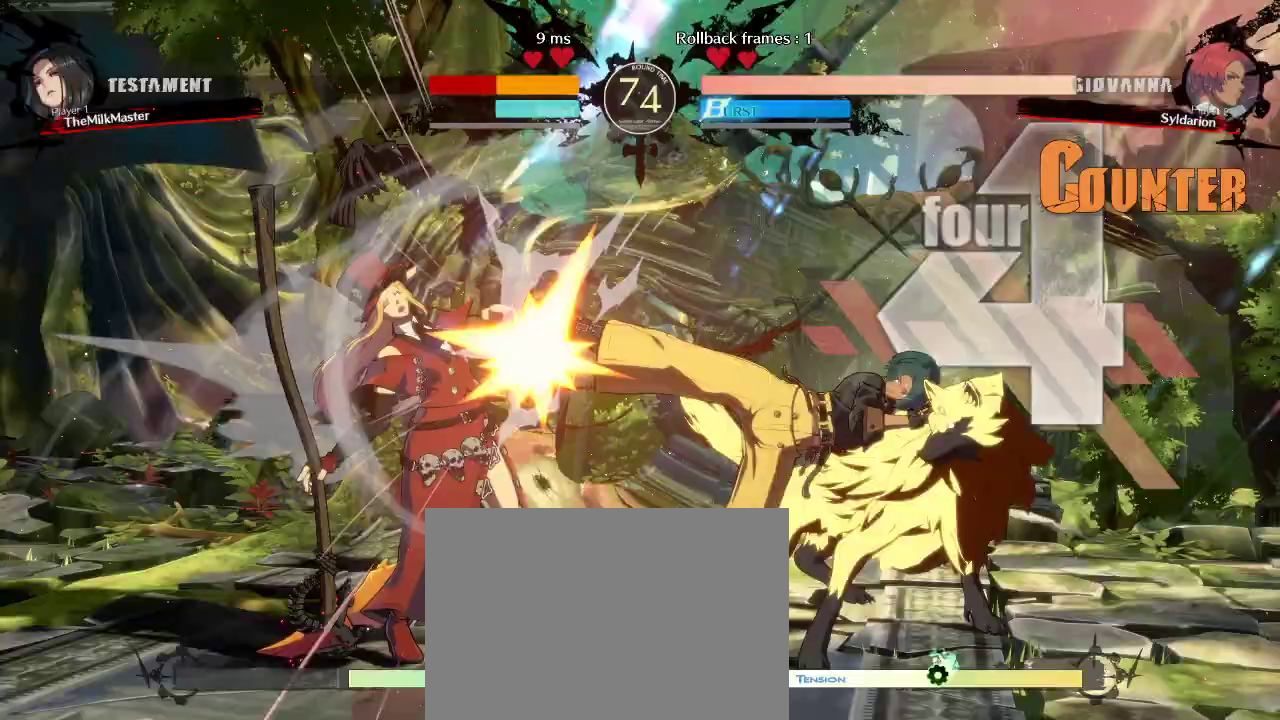
{"buttons": [], "left_stick": "right", "events": [[117, "left_stick", "down"], [200, "left_stick", "right"]]}
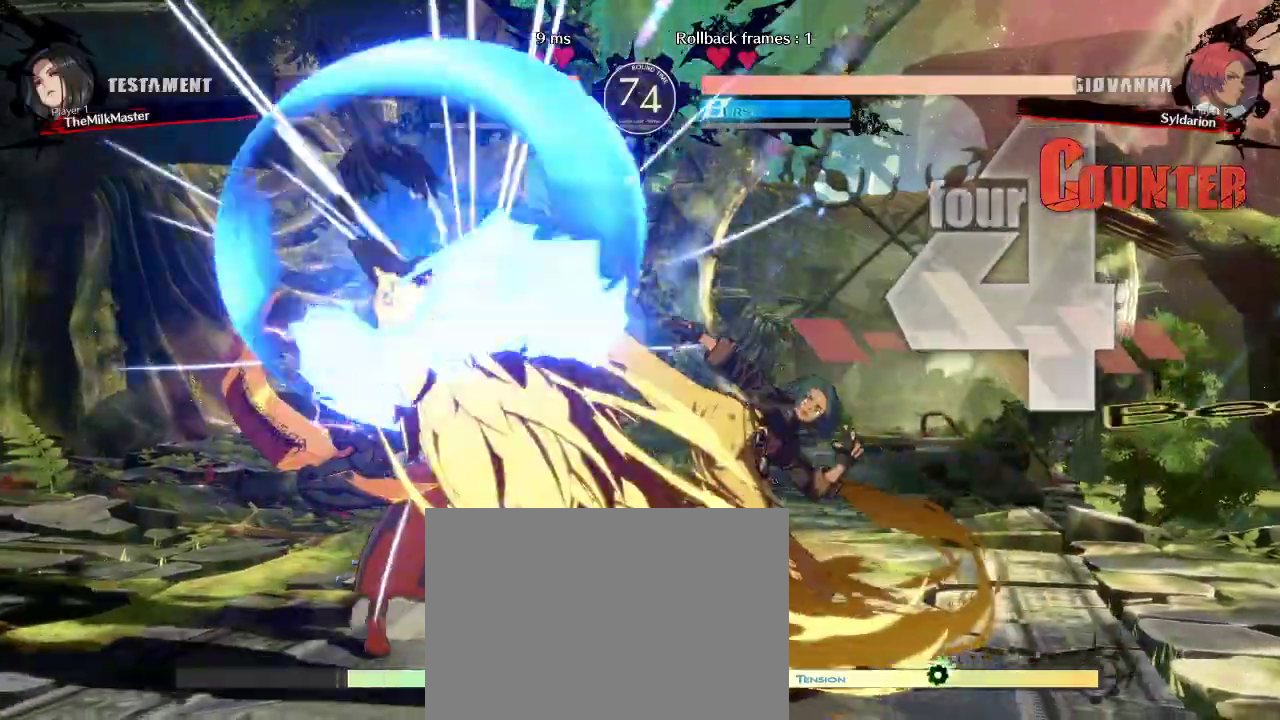
{"buttons": [], "left_stick": "right", "events": [[150, "left_stick", "center"], [267, "left_stick", "left"], [467, "left_stick", "right"]]}
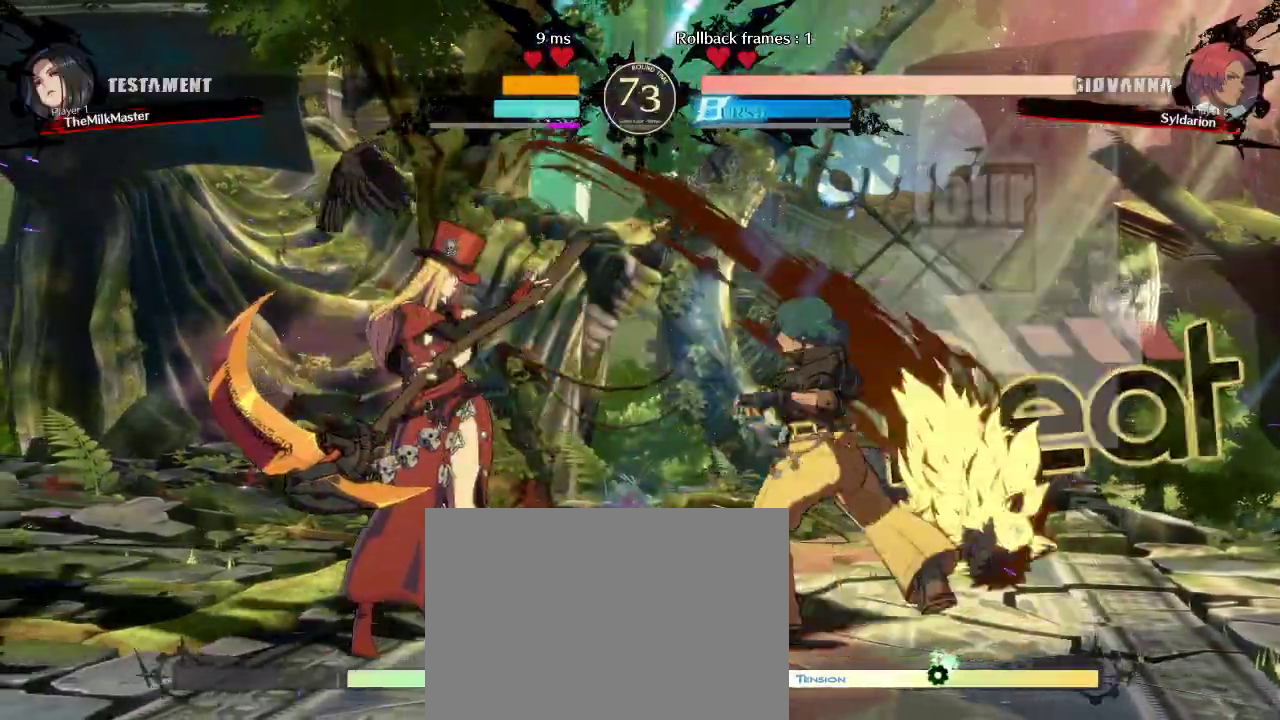
{"buttons": [], "left_stick": "right", "events": []}
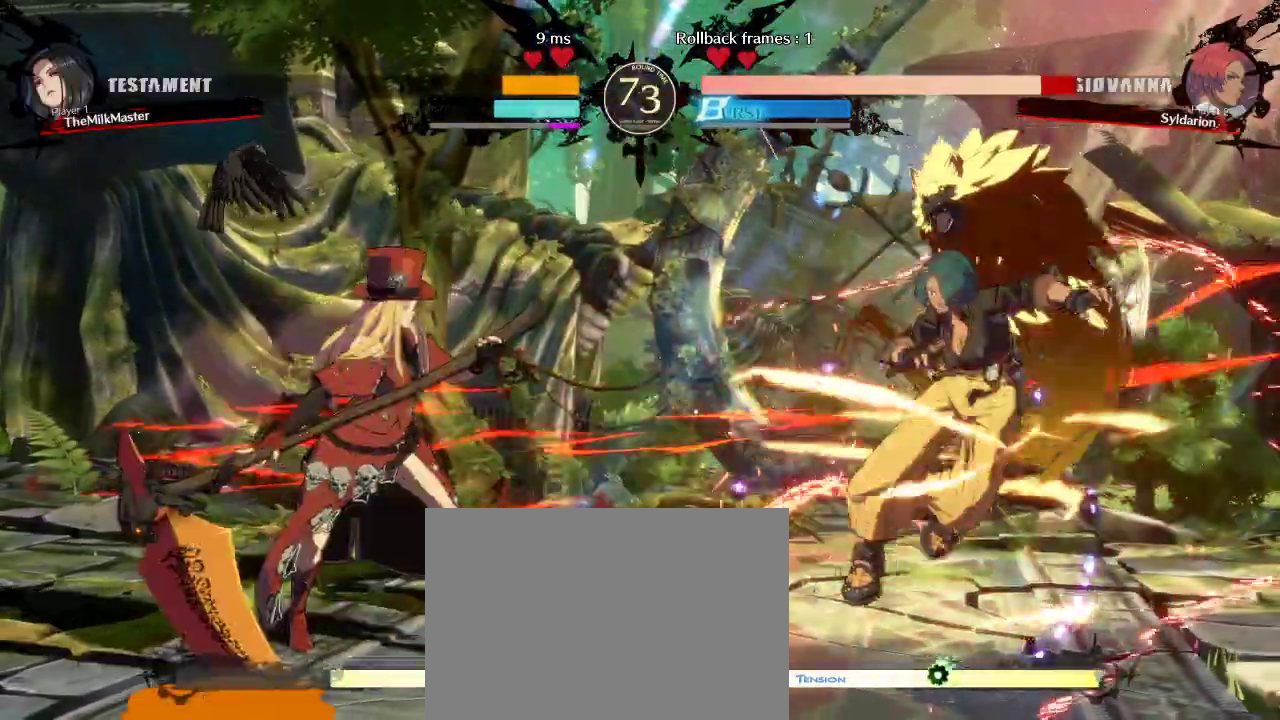
{"buttons": [], "left_stick": "right", "events": [[83, "left_stick", "down-right"], [467, "left_stick", "right"]]}
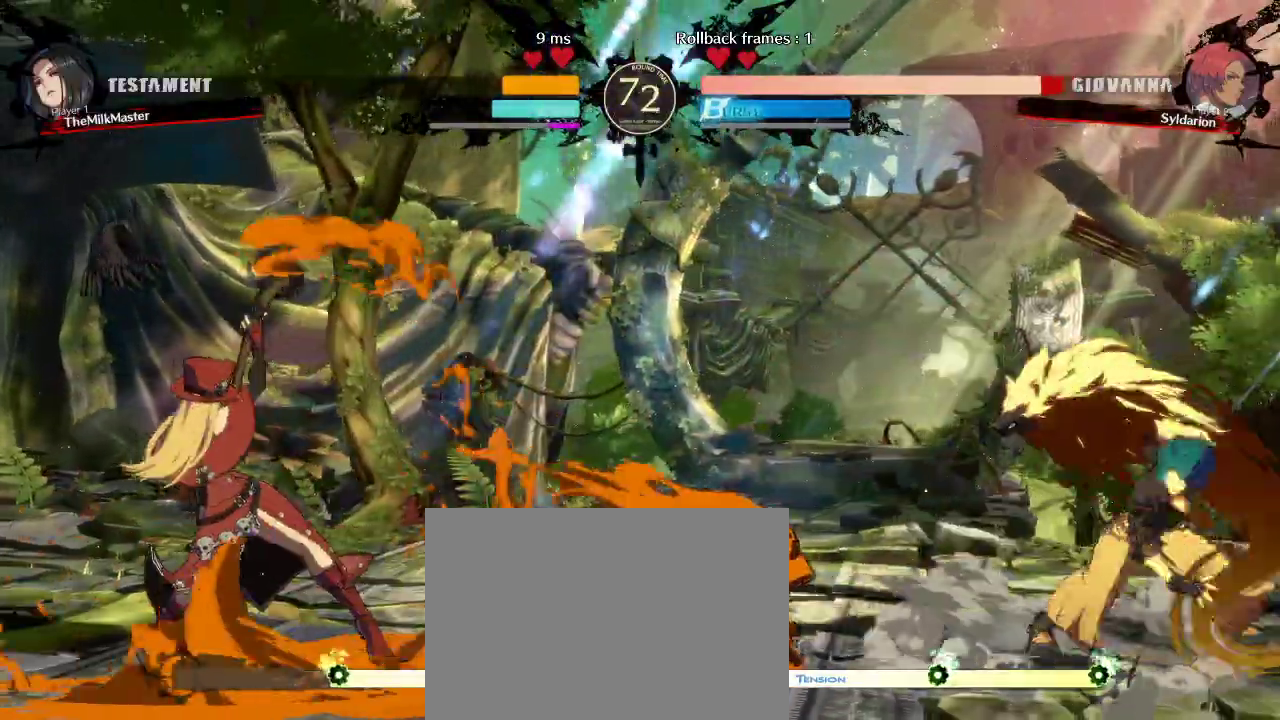
{"buttons": [], "left_stick": "left", "events": [[367, "left_stick", "up-left"], [483, "left_stick", "left"]]}
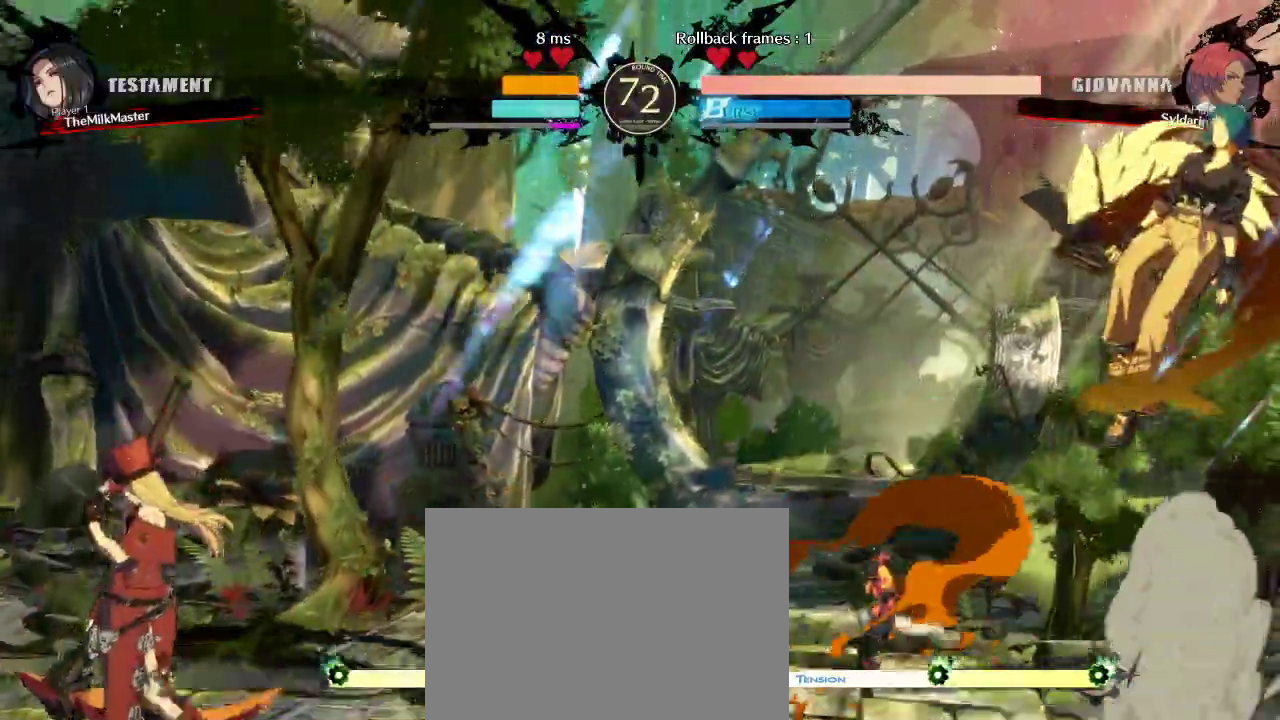
{"buttons": [], "left_stick": "left", "events": []}
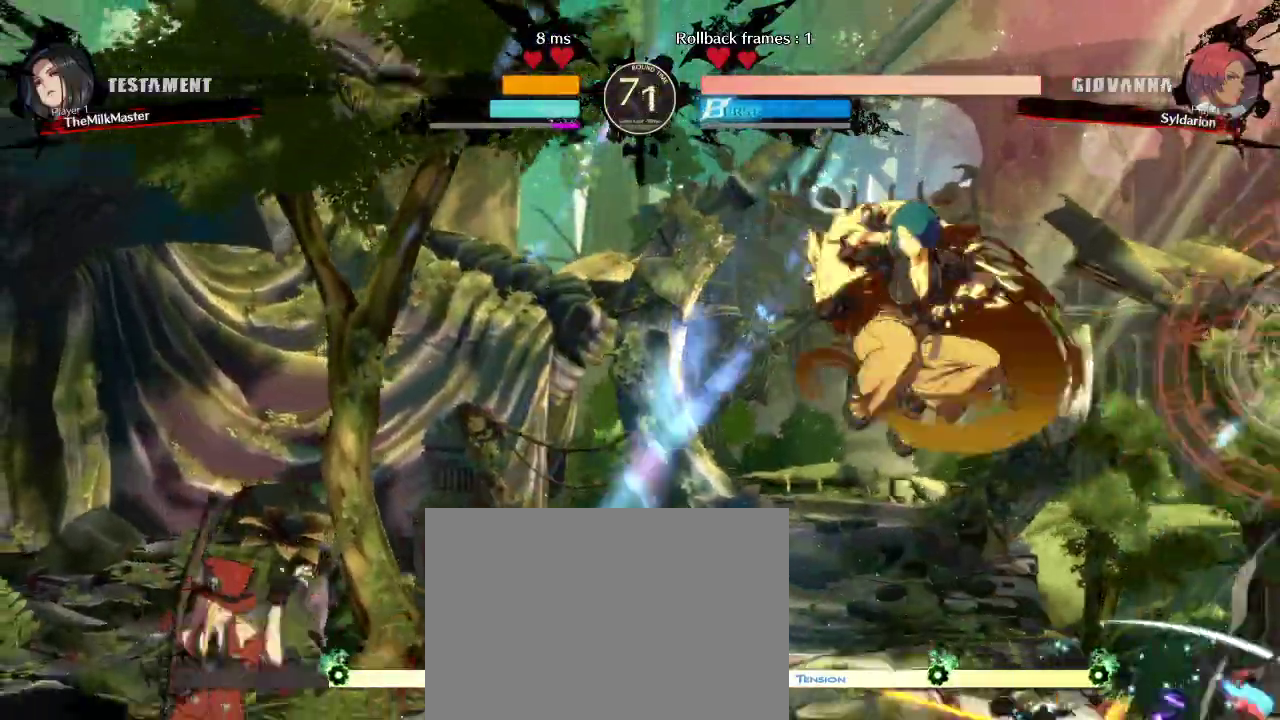
{"buttons": [], "left_stick": "down", "events": [[350, "left_stick", "down"]]}
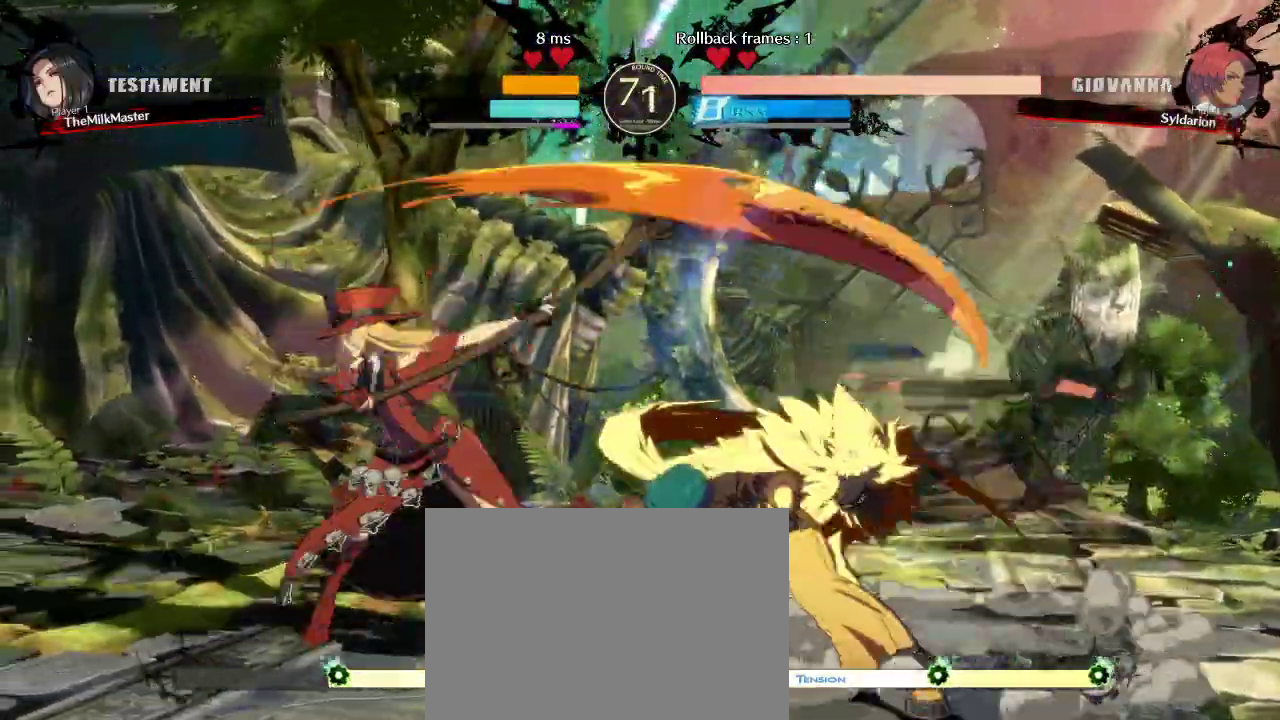
{"buttons": [], "left_stick": "down-right", "events": [[450, "left_stick", "down-right"]]}
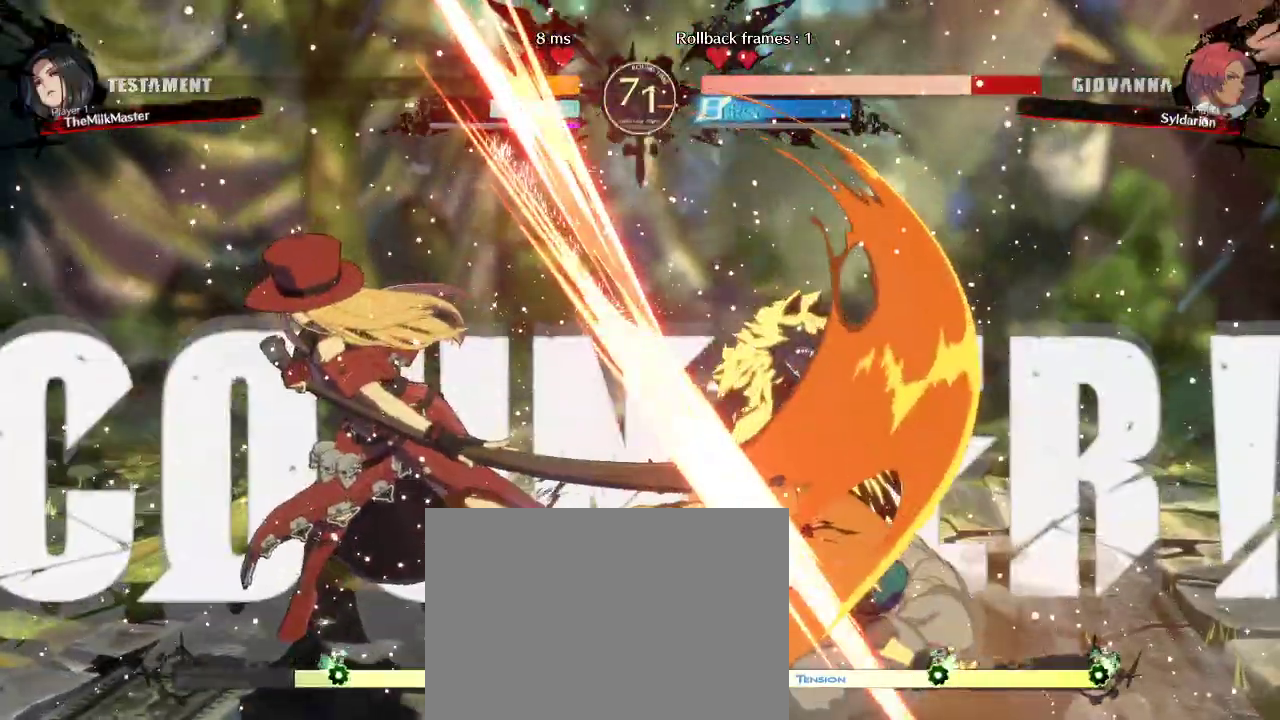
{"buttons": [], "left_stick": "center", "events": [[467, "left_stick", "center"]]}
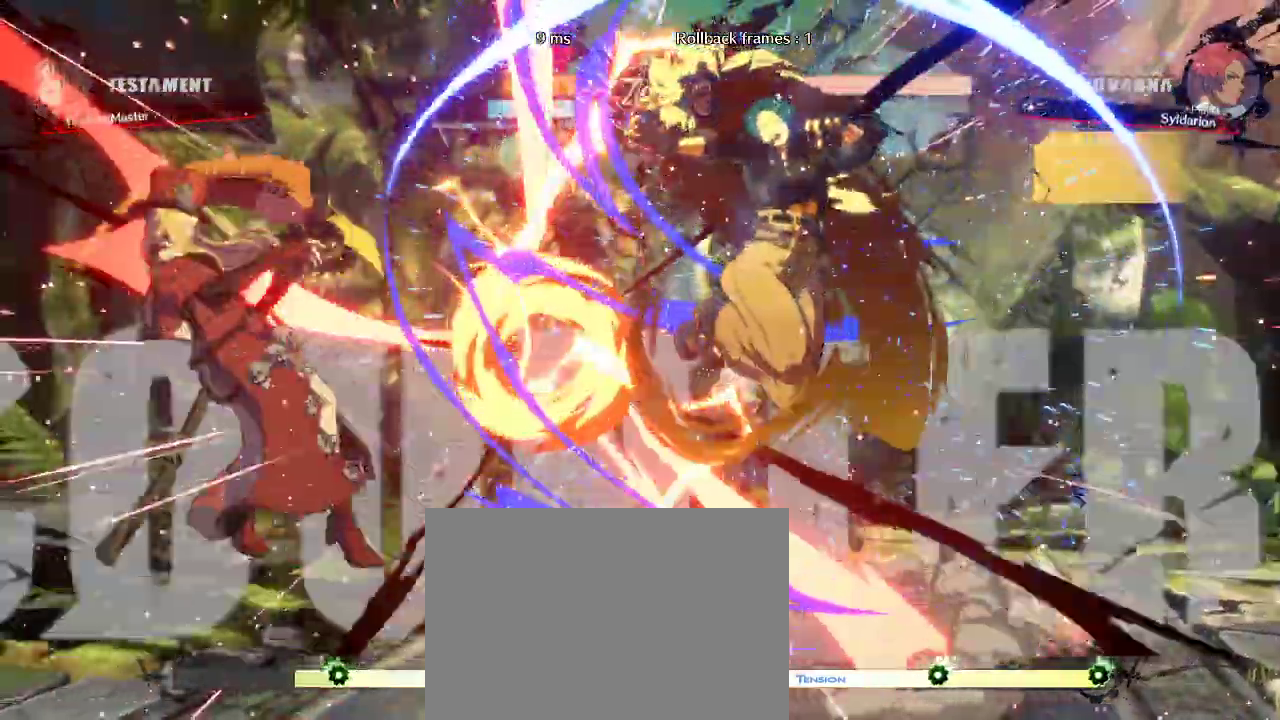
{"buttons": [], "left_stick": "down", "events": [[500, "left_stick", "down"]]}
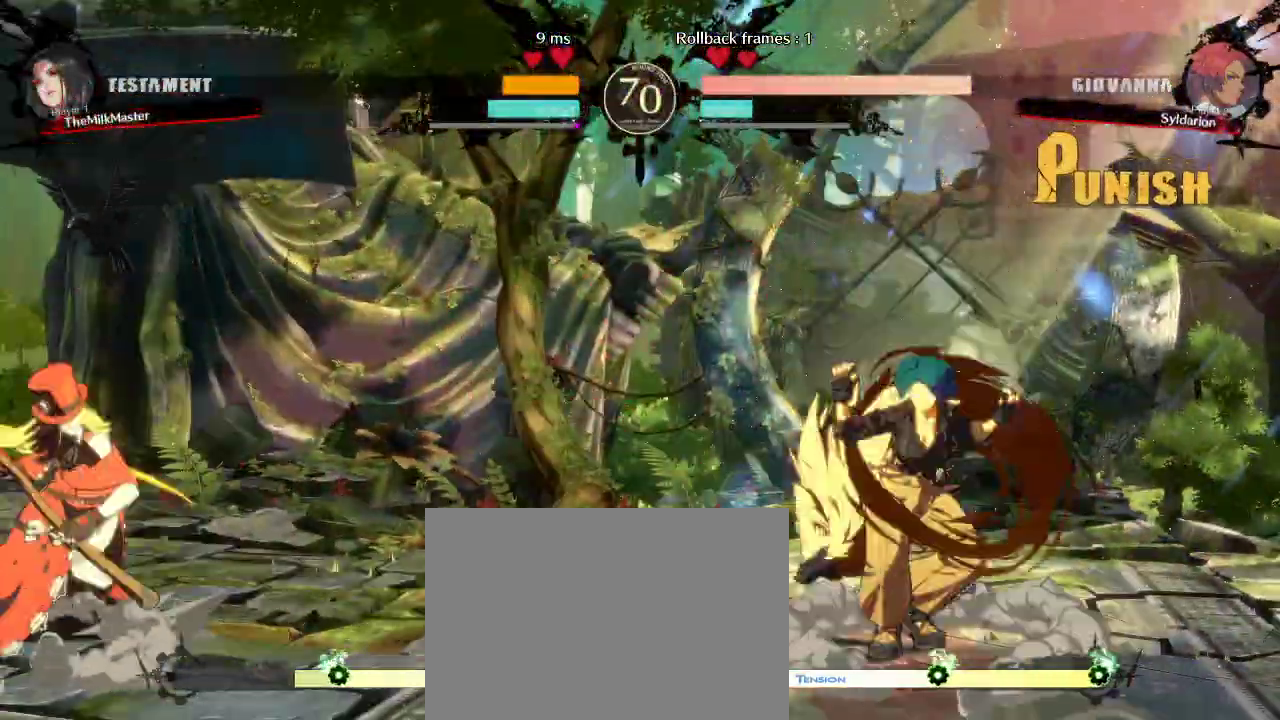
{"buttons": [], "left_stick": "left", "events": [[133, "left_stick", "left"]]}
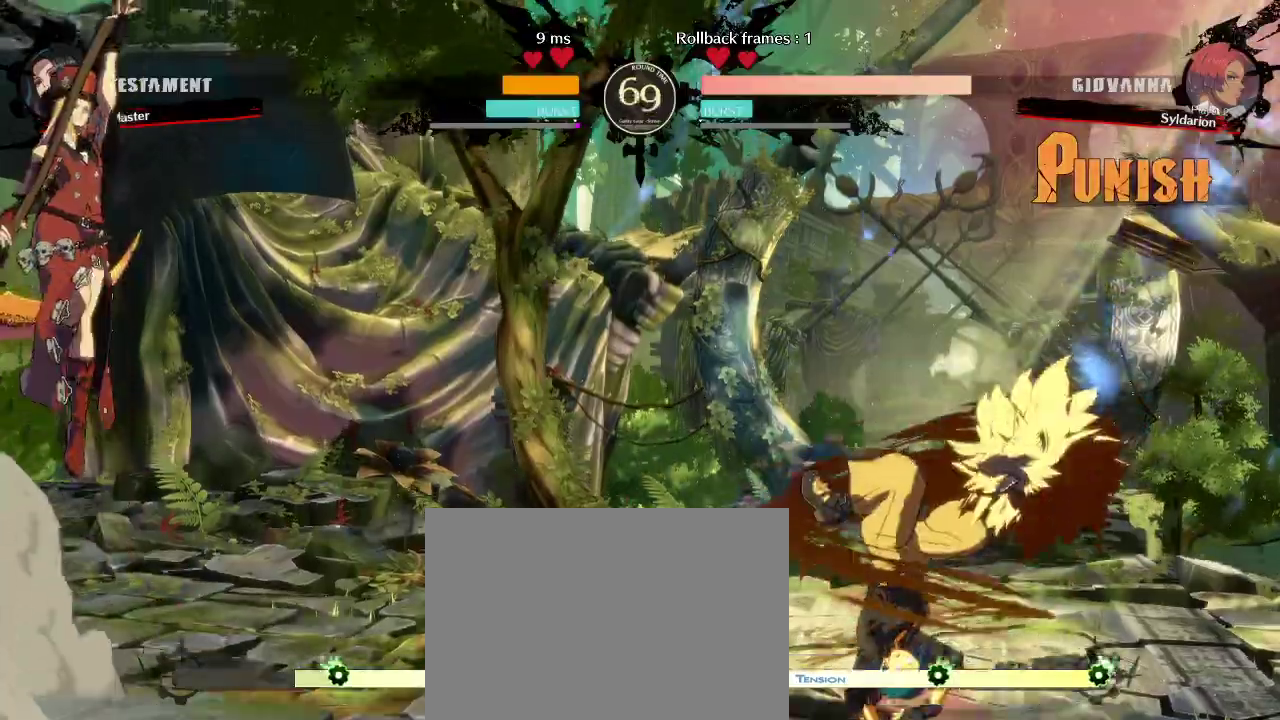
{"buttons": [], "left_stick": "right", "events": [[250, "left_stick", "right"]]}
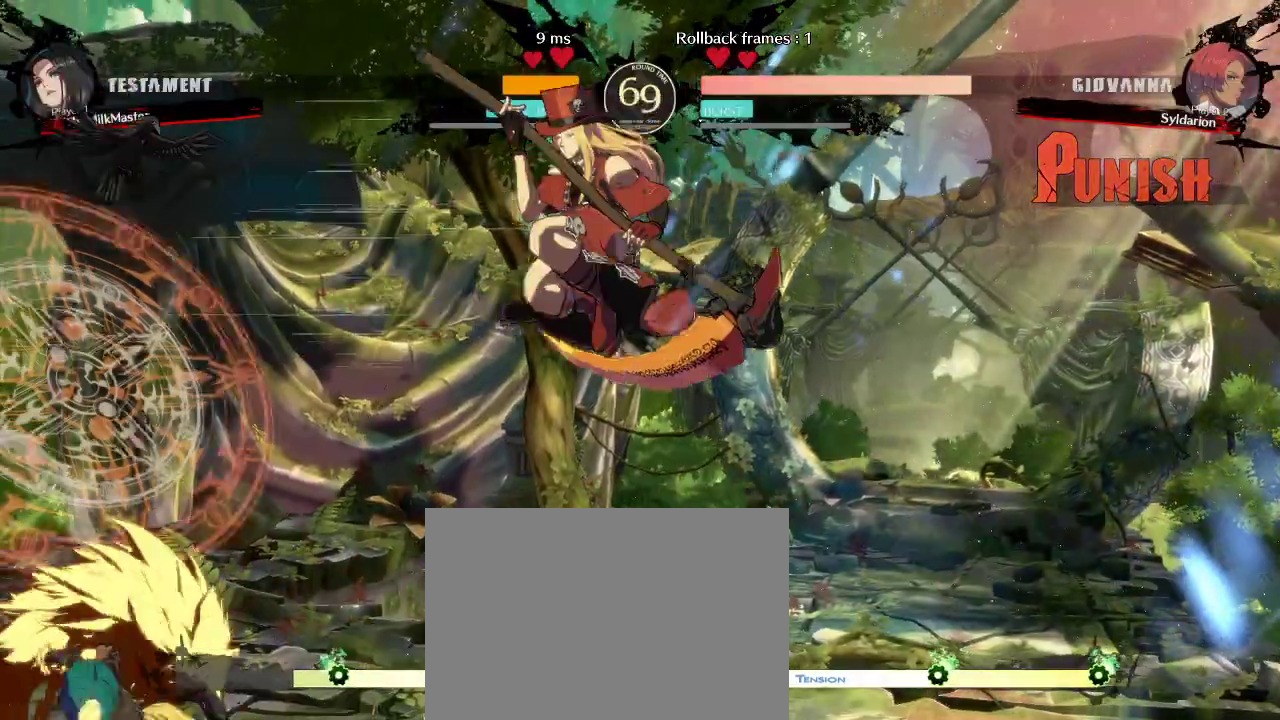
{"buttons": [], "left_stick": "right", "events": []}
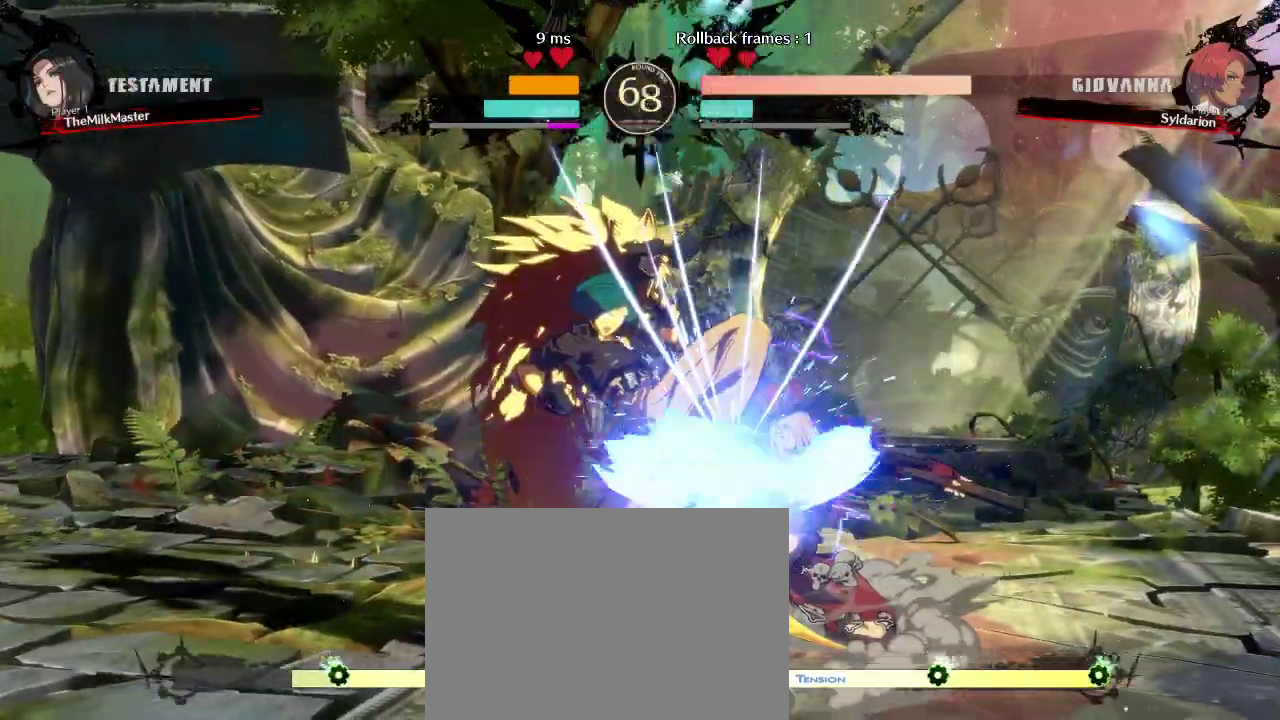
{"buttons": [], "left_stick": "right", "events": []}
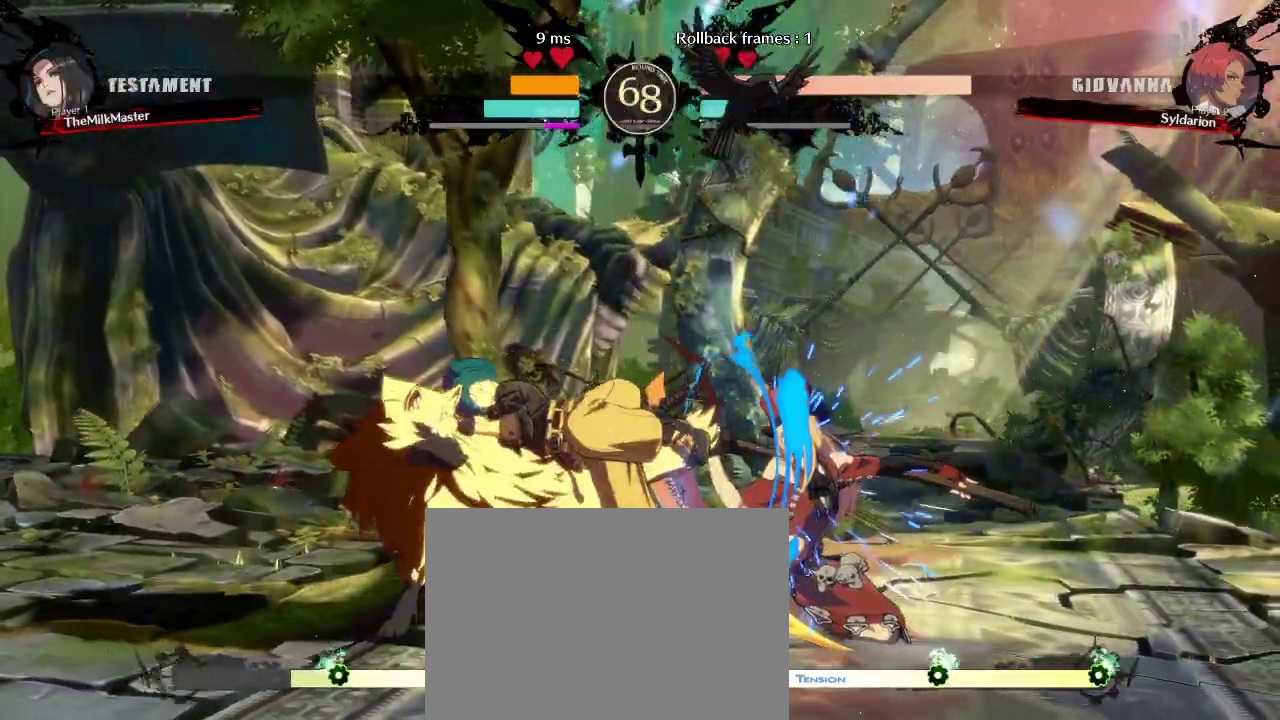
{"buttons": [], "left_stick": "left", "events": [[150, "left_stick", "center"], [250, "left_stick", "down"], [417, "left_stick", "left"]]}
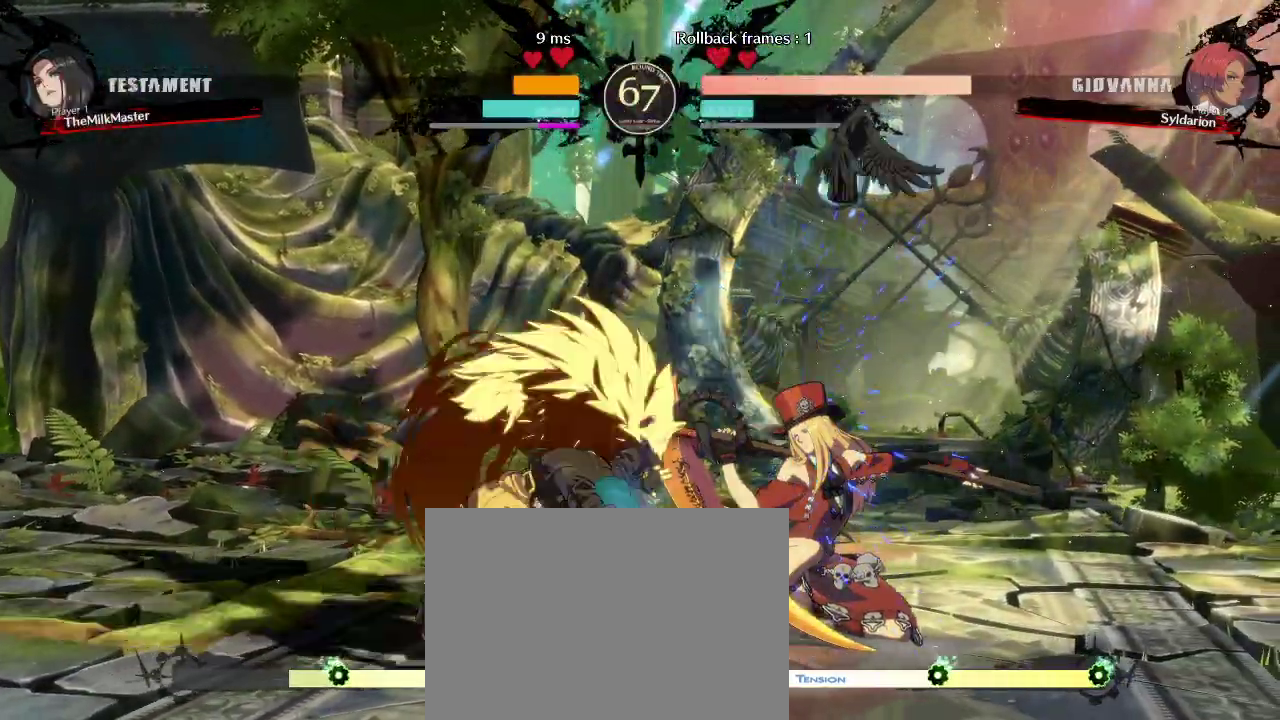
{"buttons": [], "left_stick": "center", "events": [[500, "left_stick", "center"]]}
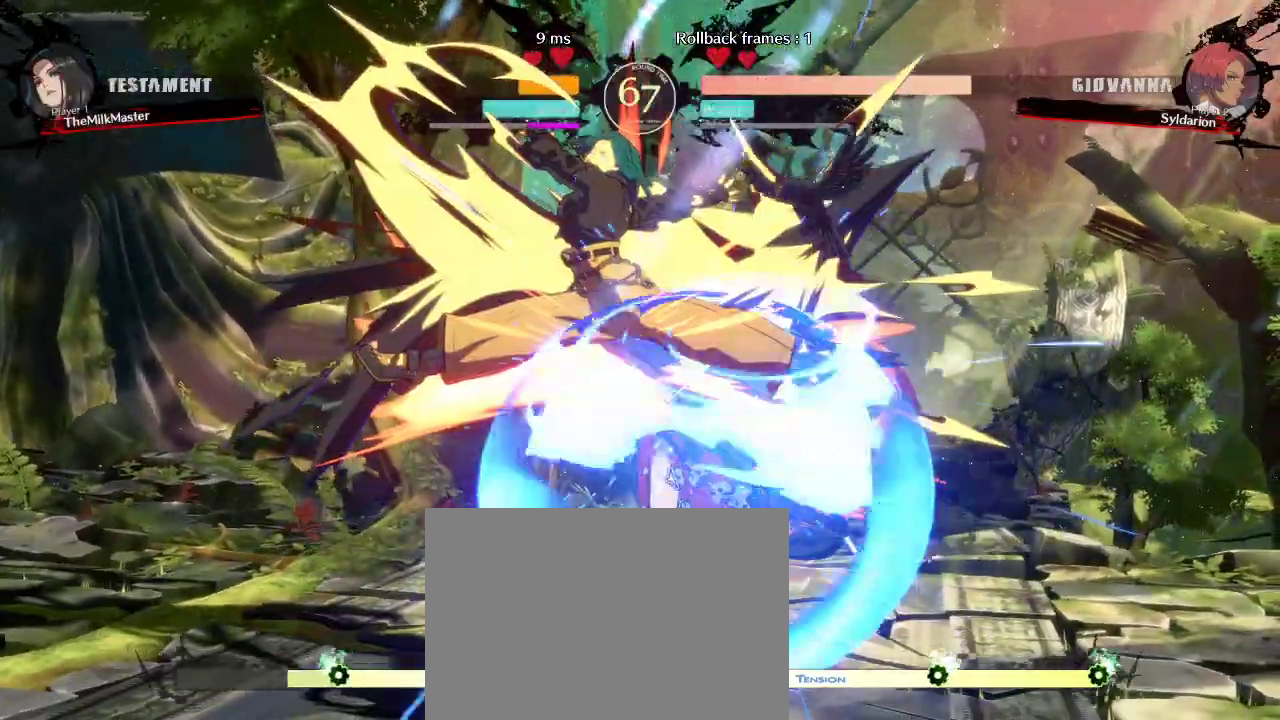
{"buttons": [], "left_stick": "down-left", "events": [[317, "left_stick", "right"], [433, "left_stick", "down-left"]]}
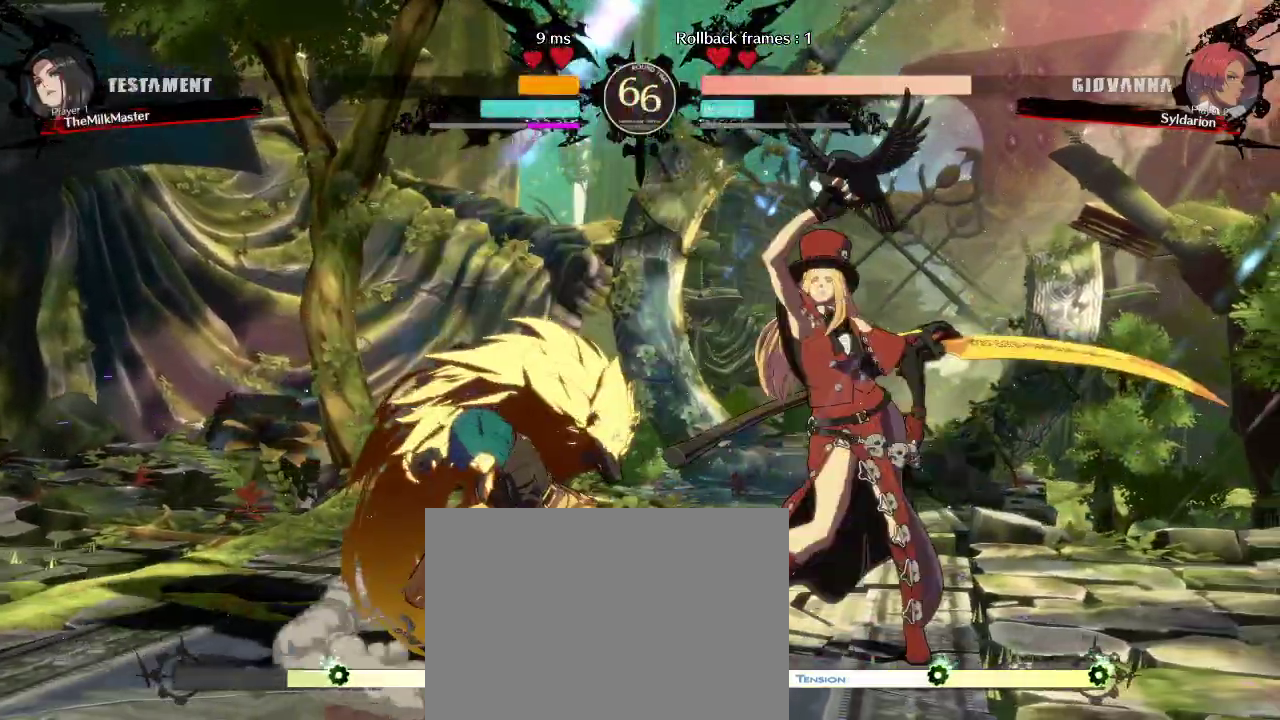
{"buttons": [], "left_stick": "down-left", "events": []}
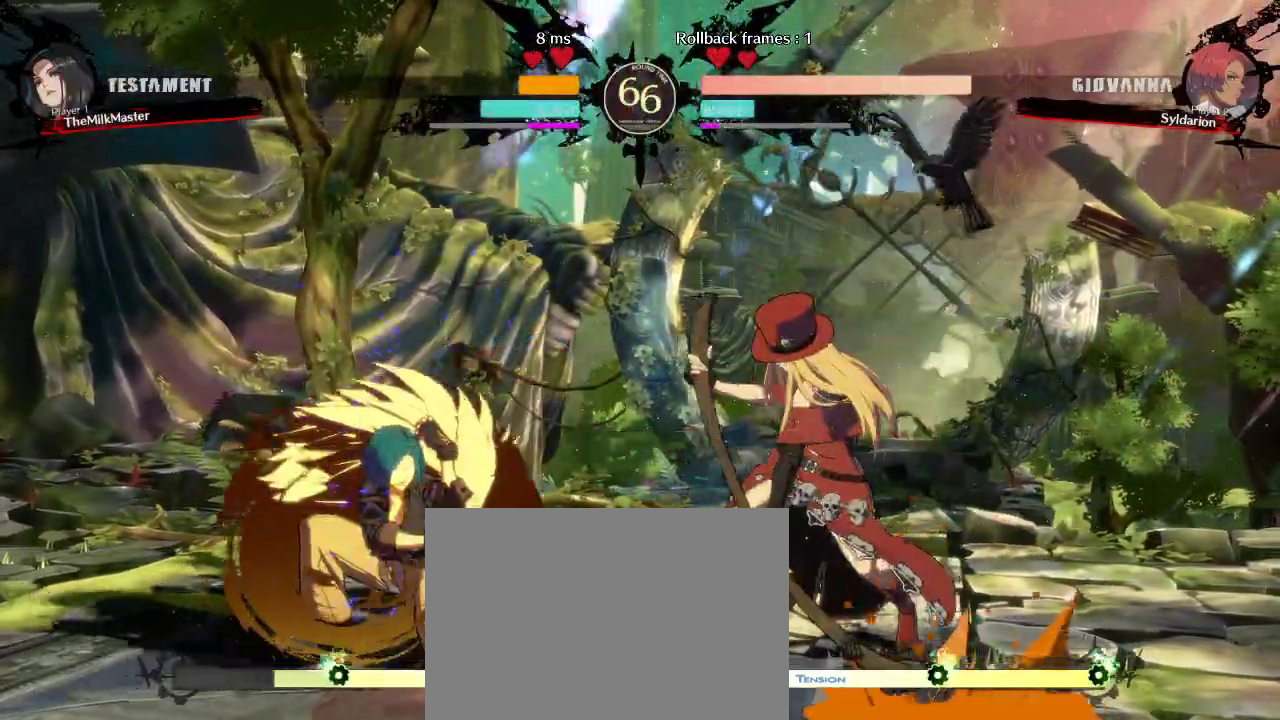
{"buttons": [], "left_stick": "down-left", "events": []}
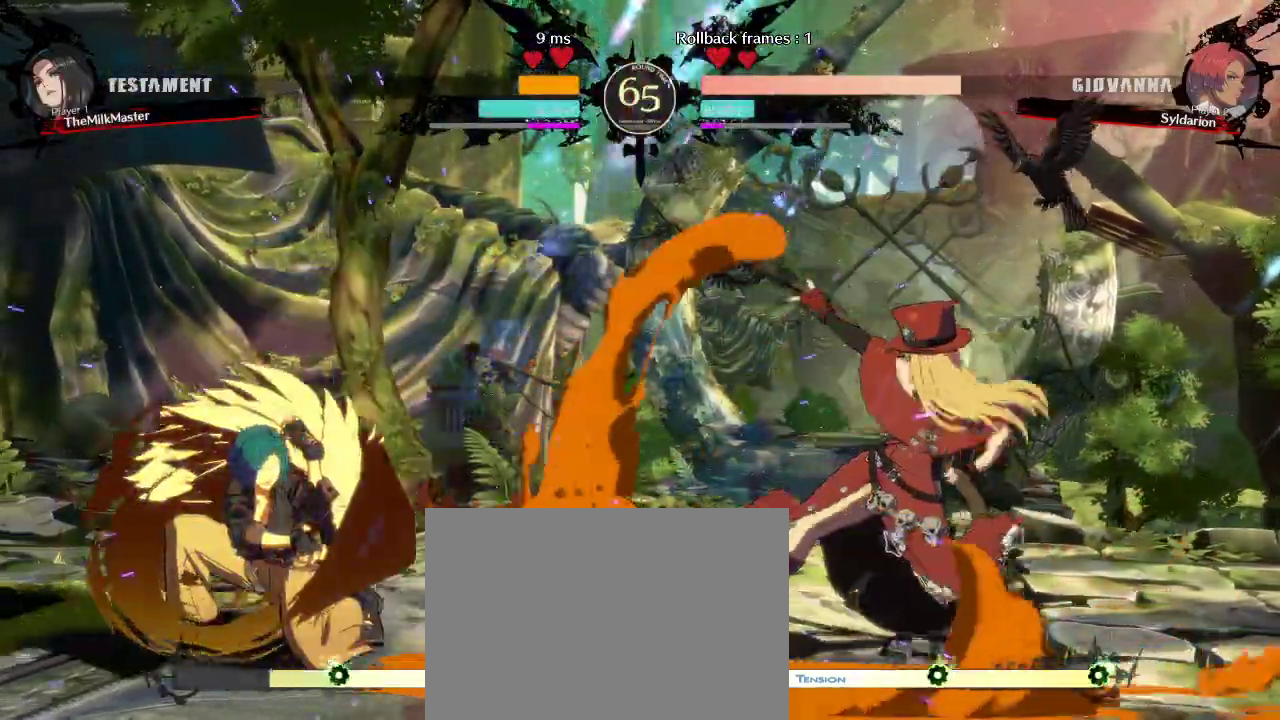
{"buttons": [], "left_stick": "down", "events": [[33, "left_stick", "right"], [400, "left_stick", "down"]]}
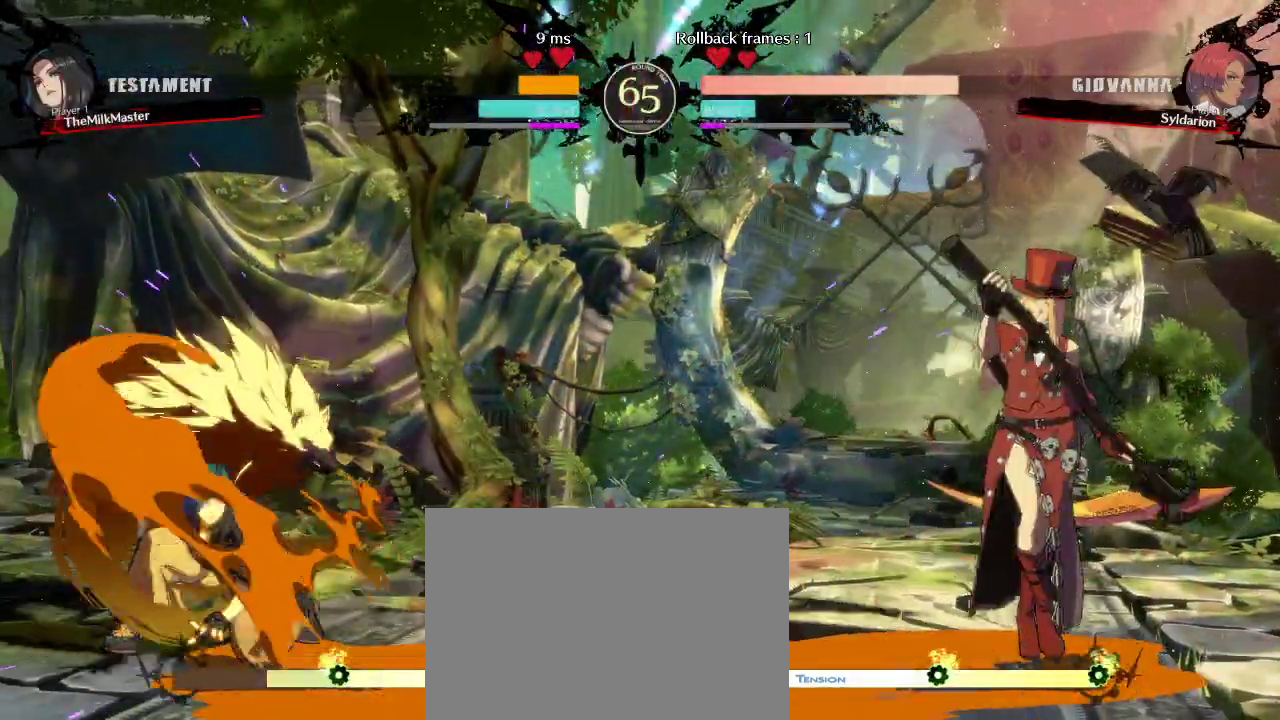
{"buttons": [], "left_stick": "down", "events": [[133, "left_stick", "right"], [500, "left_stick", "down"]]}
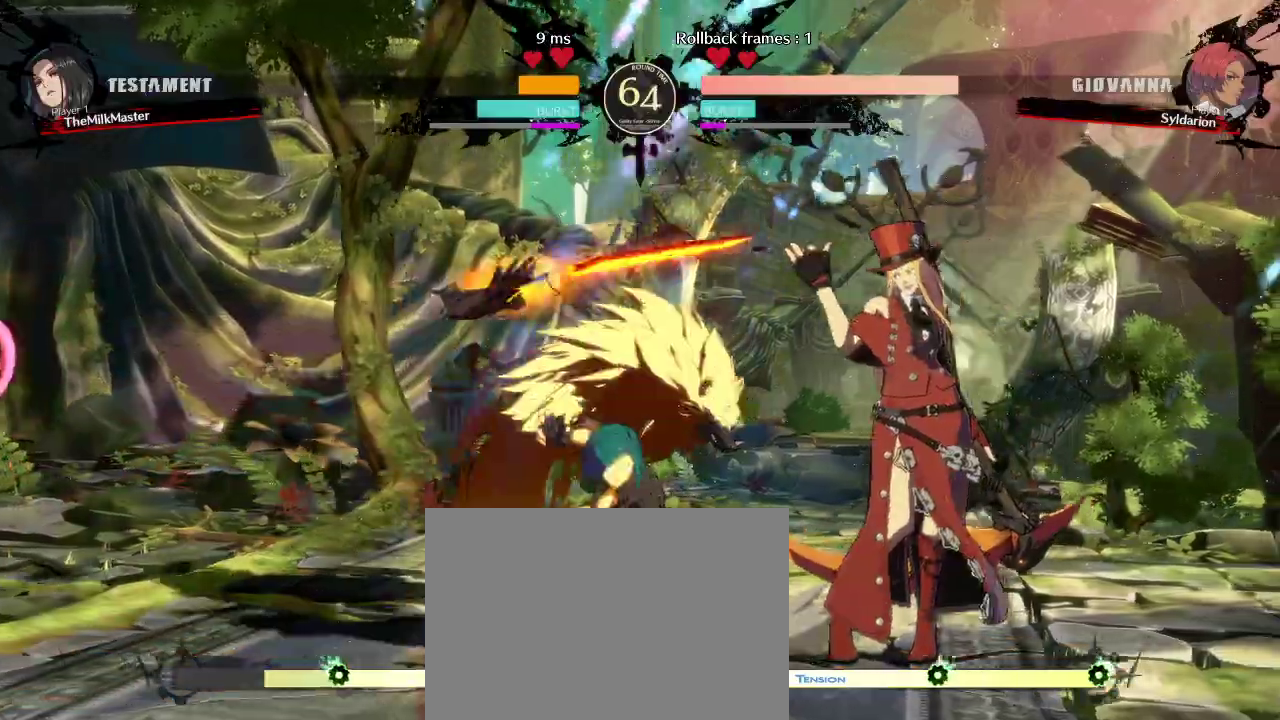
{"buttons": [], "left_stick": "left", "events": [[233, "left_stick", "center"], [317, "left_stick", "down"], [467, "left_stick", "left"]]}
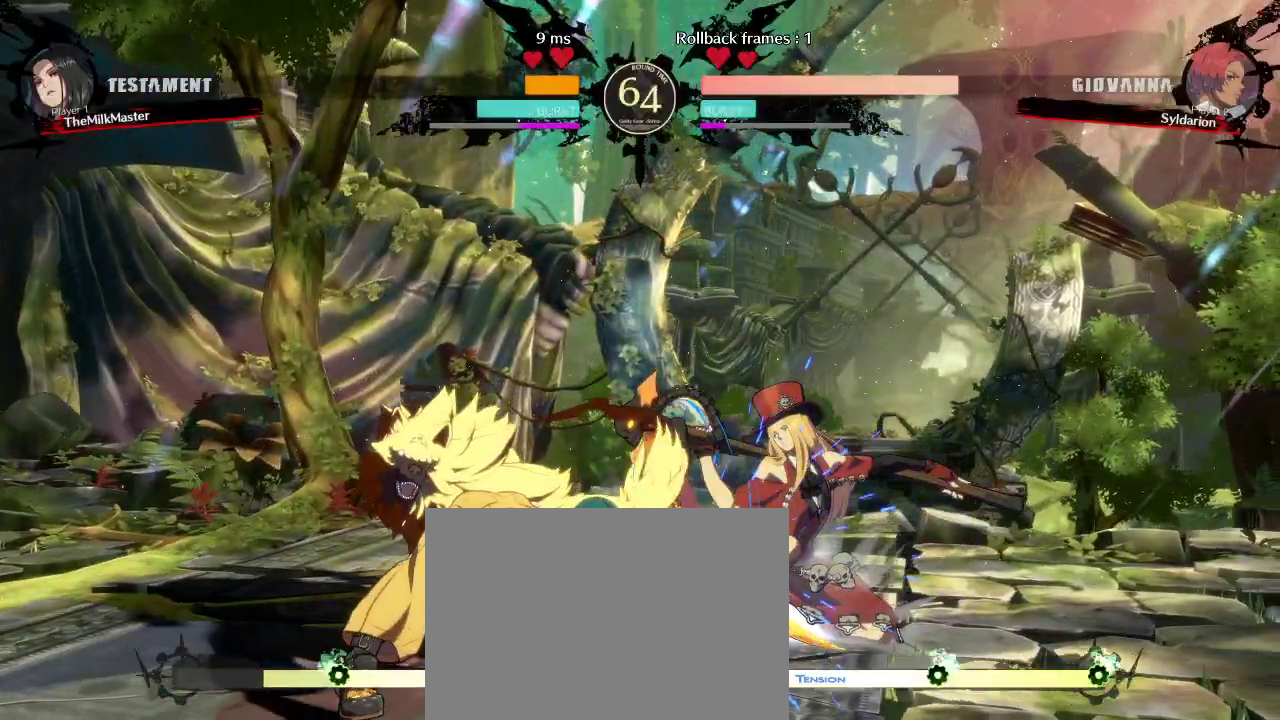
{"buttons": [], "left_stick": "center", "events": [[400, "left_stick", "center"]]}
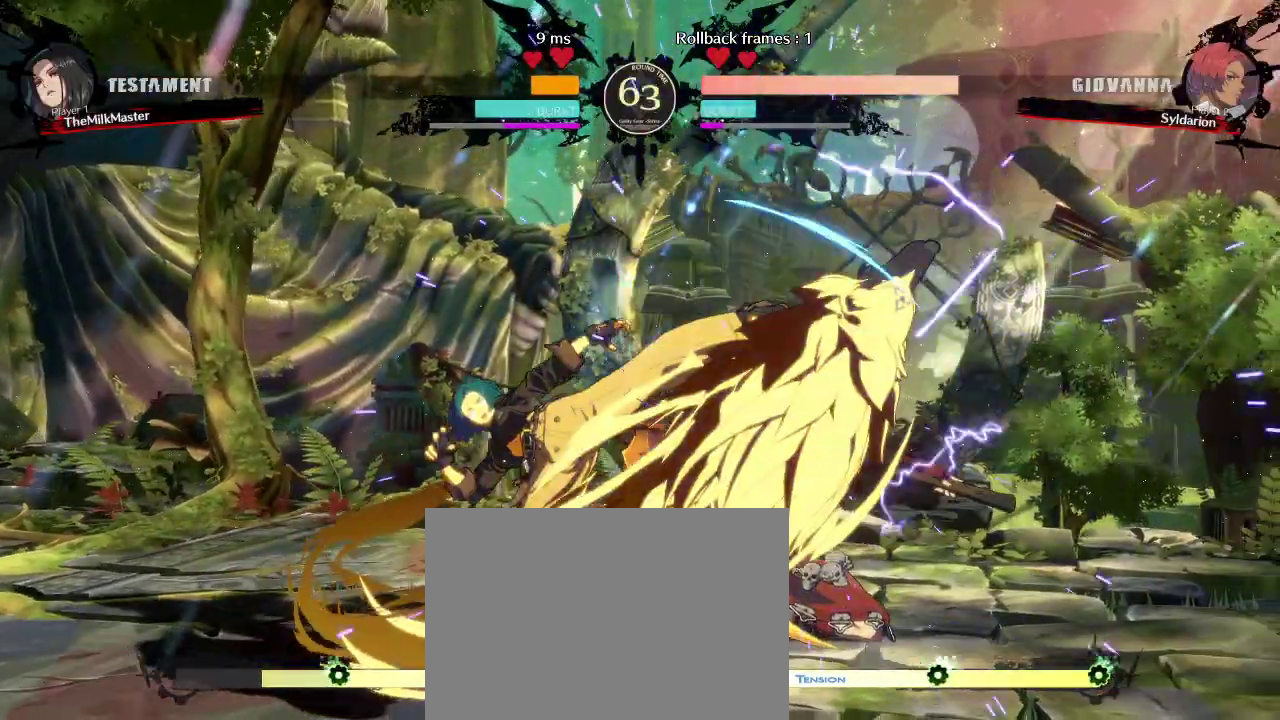
{"buttons": [], "left_stick": "down-left", "events": [[50, "left_stick", "left"], [217, "left_stick", "down-left"]]}
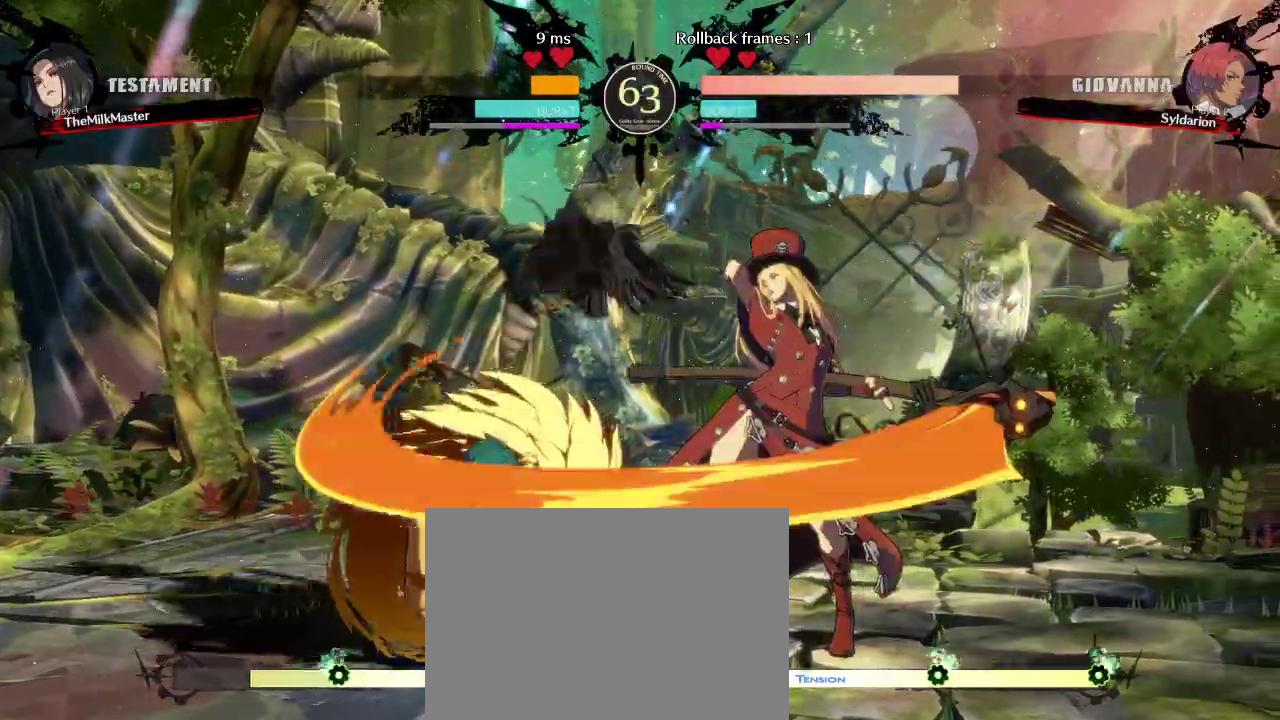
{"buttons": [], "left_stick": "left", "events": [[167, "left_stick", "left"]]}
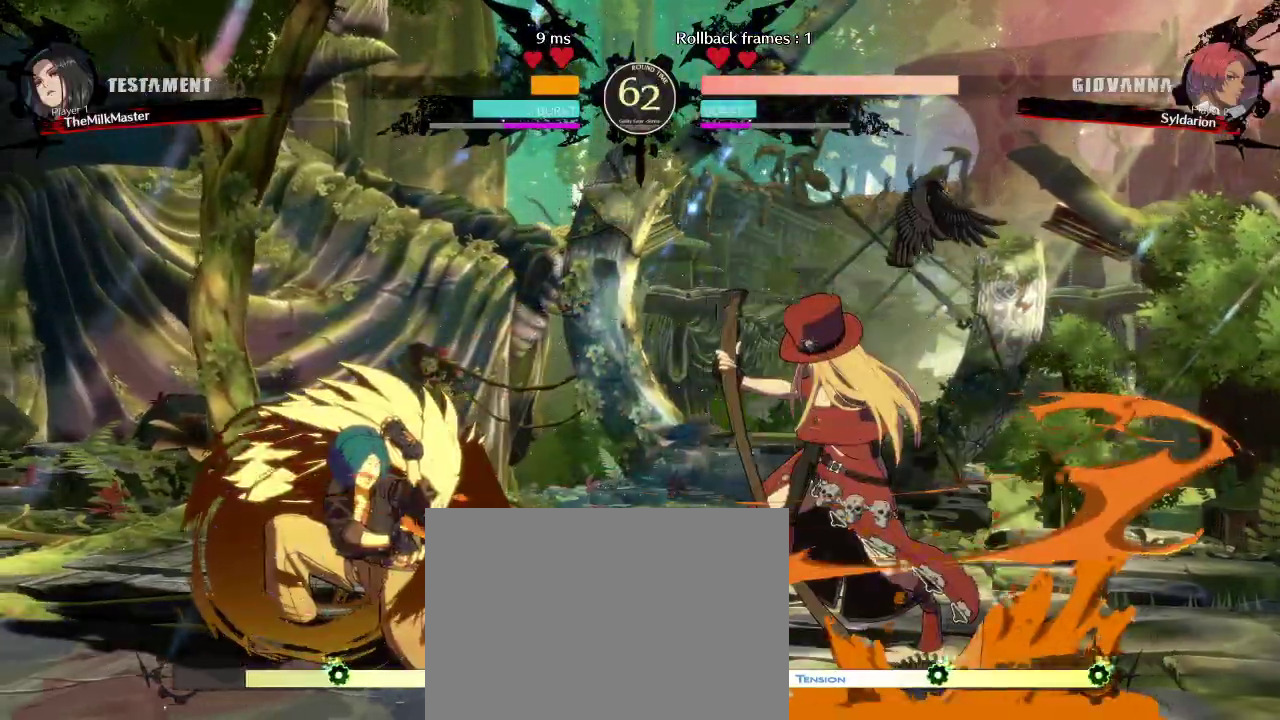
{"buttons": [], "left_stick": "down-left", "events": [[167, "left_stick", "down-left"]]}
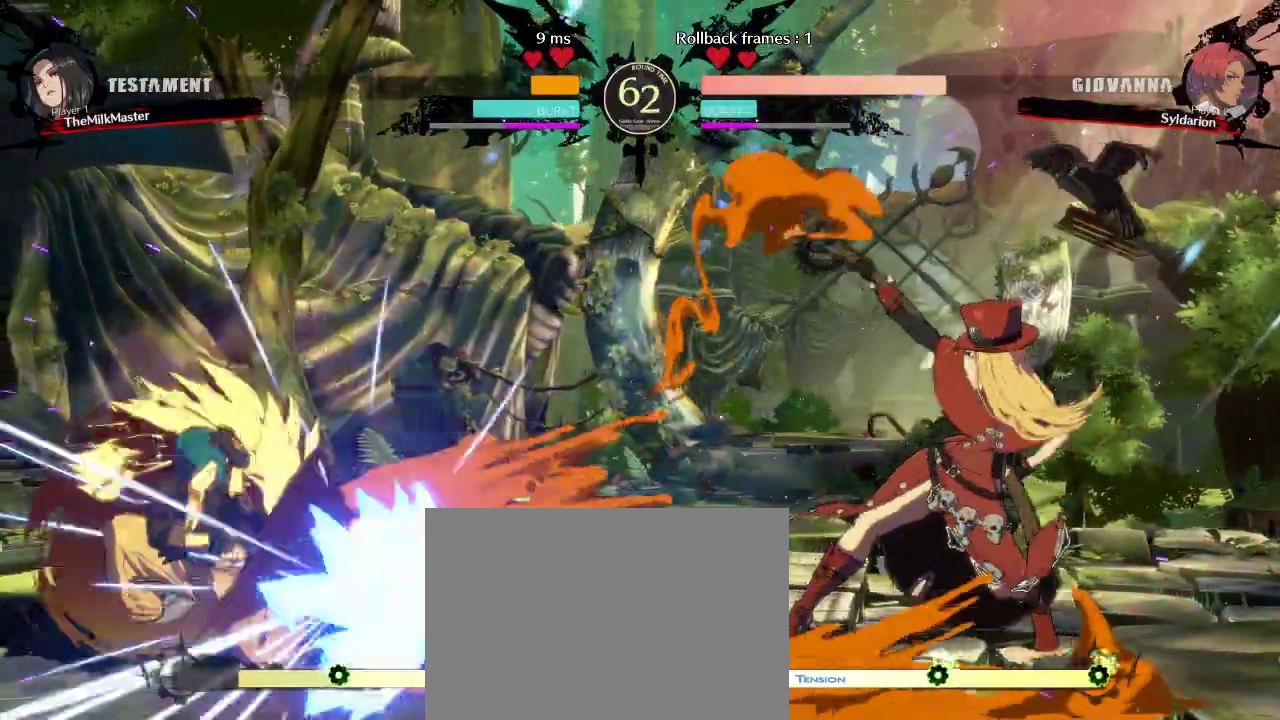
{"buttons": [], "left_stick": "right", "events": [[100, "left_stick", "left"], [217, "left_stick", "right"]]}